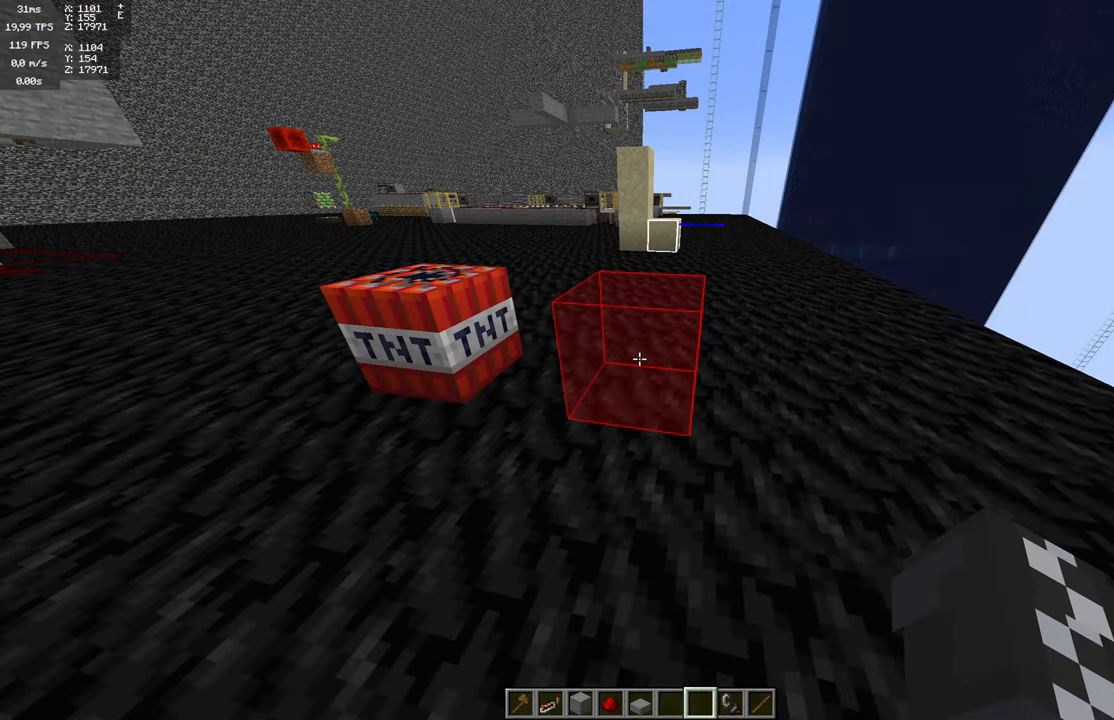
Gameplay with keyboard and mouse; each line is a JSON object with the keys and mouse buttons held at the frame after it. "events" lists presses ("down") and releases ("up") of "a", "d", "s", "space", "w", "mouse_left" and "mouse_right" between this image and that frame as [ms after this image, input, new state], when the widget could be followed in between. "mouse_left", "mouse_right" = the "left", "right" buttons of the "mouse" list. No other keys are recorded. Fast repeated clicks can show as one long hold. Mouse movement is not recorded.
{"keys": [], "mouse": [], "events": []}
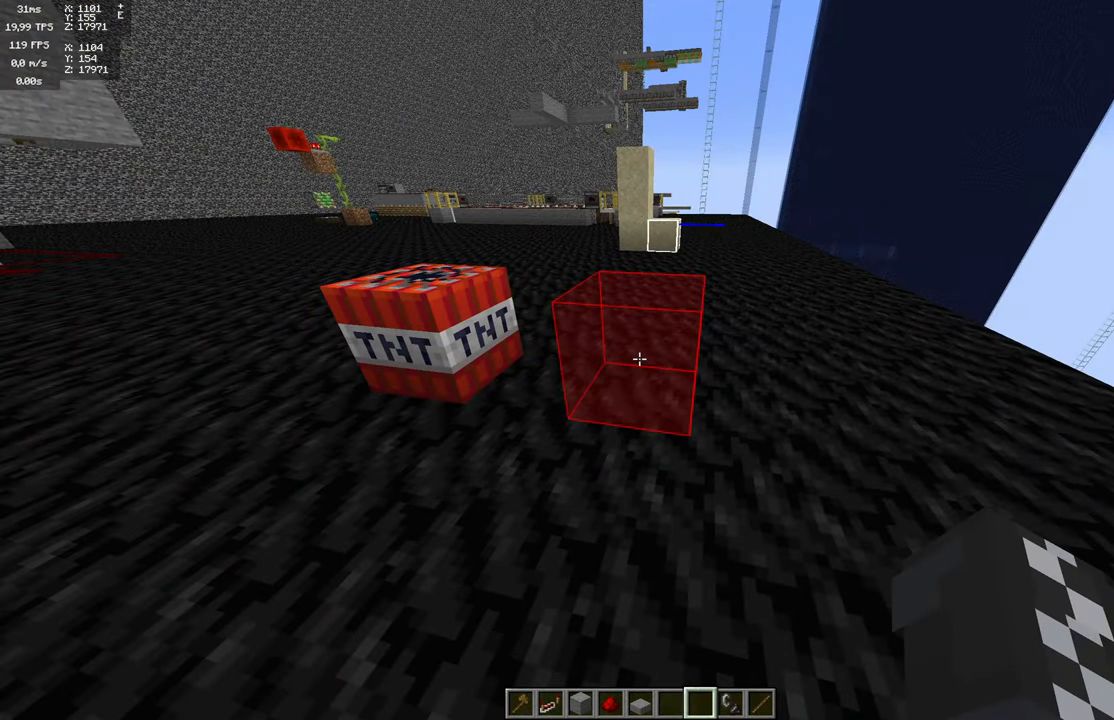
{"keys": [], "mouse": [], "events": []}
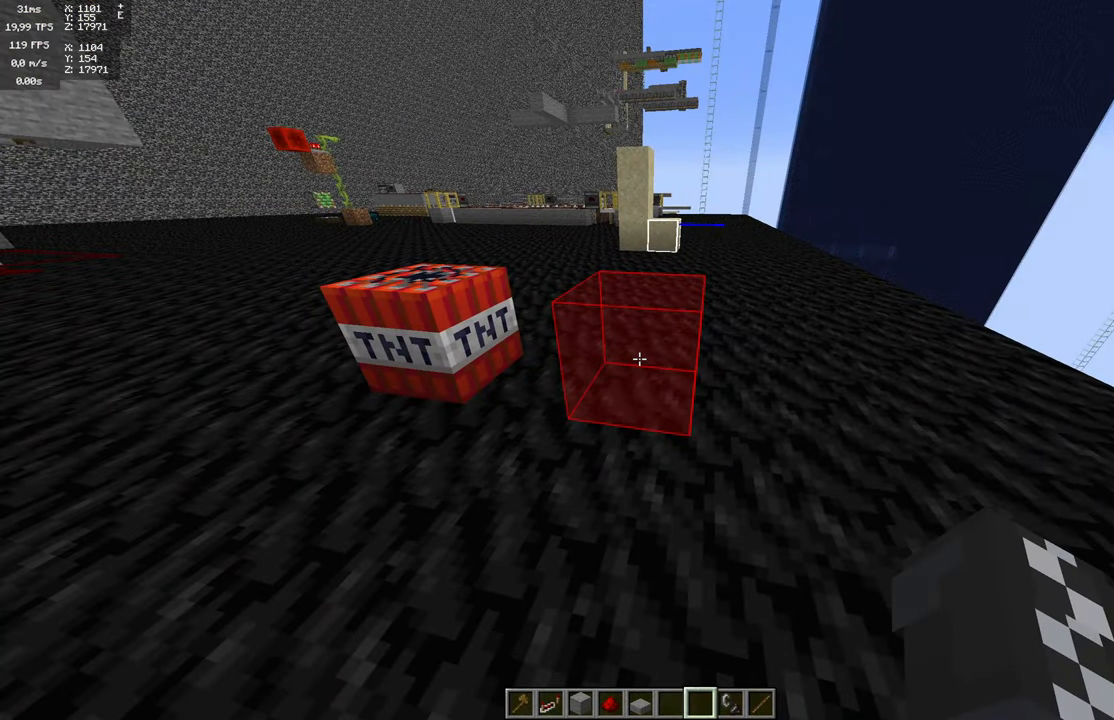
{"keys": [], "mouse": [], "events": []}
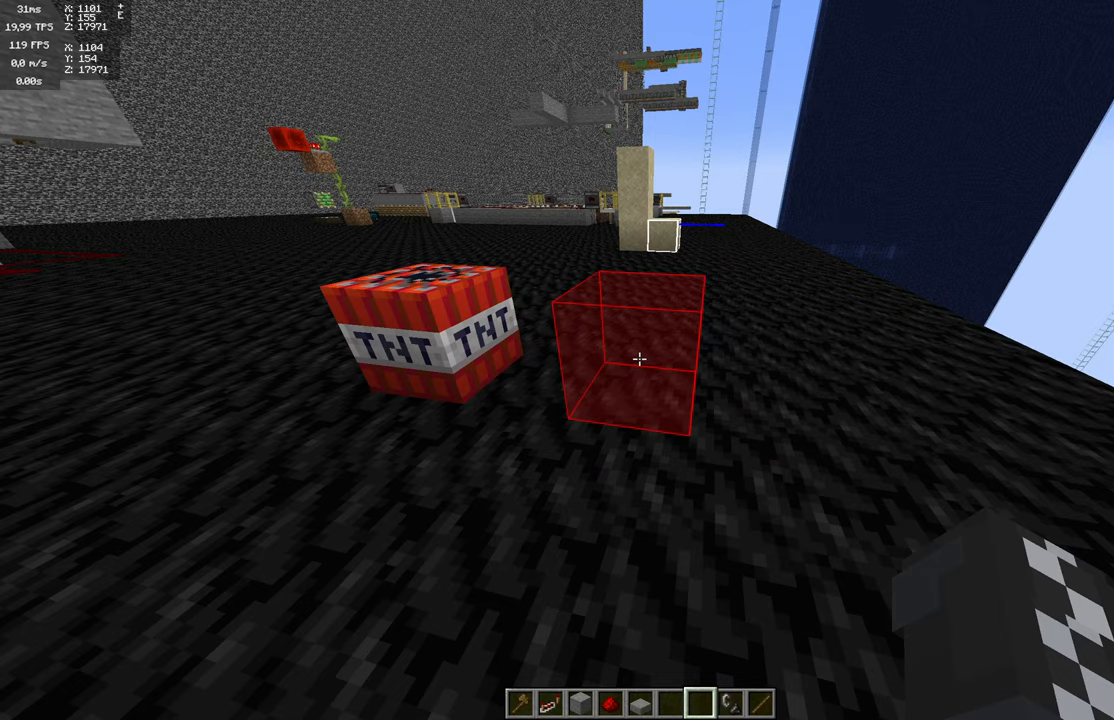
{"keys": [], "mouse": [], "events": [[34, "a", "down"], [200, "a", "up"]]}
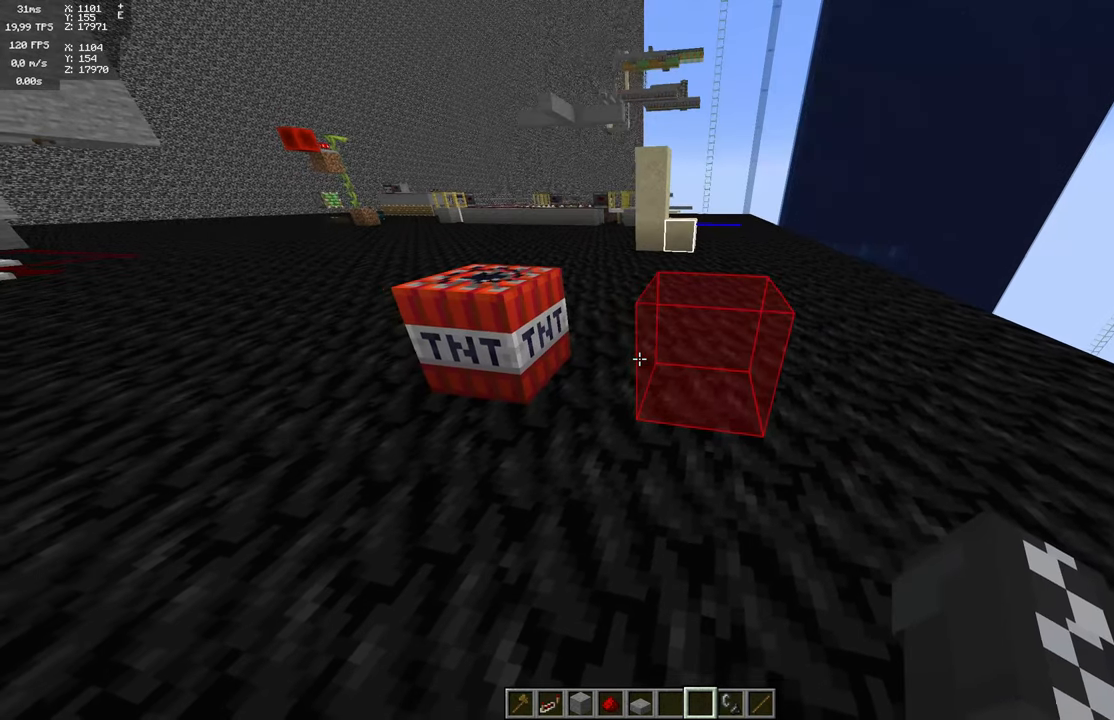
{"keys": ["s"], "mouse": [], "events": [[234, "d", "down"], [300, "d", "up"], [450, "s", "down"]]}
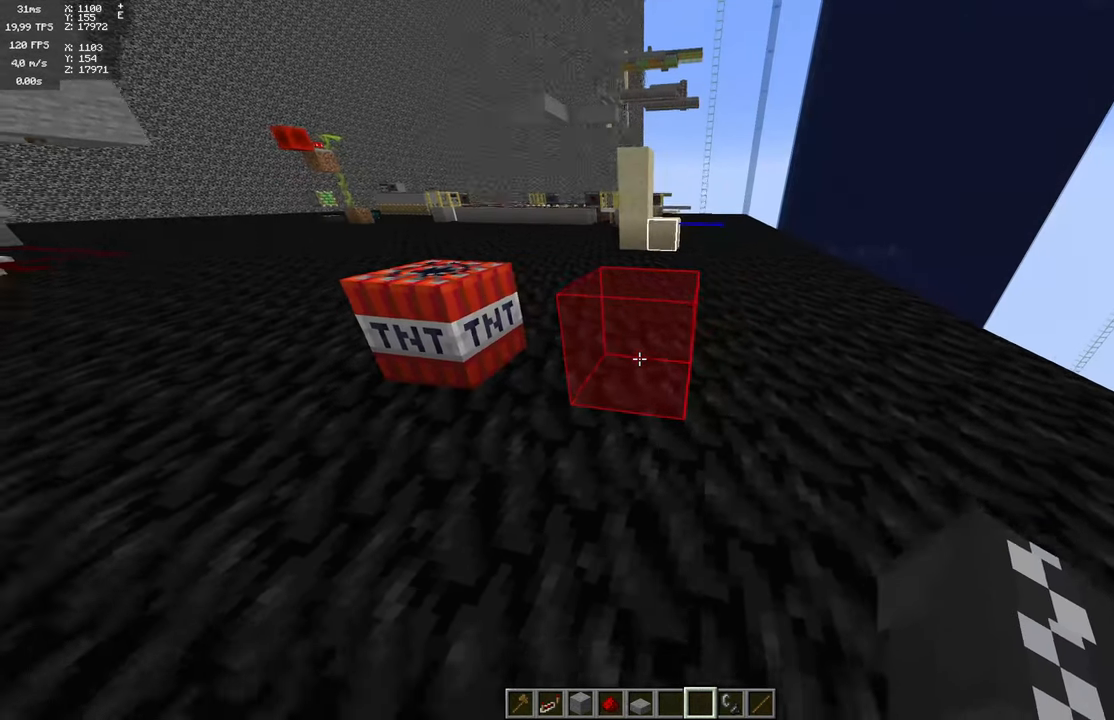
{"keys": [], "mouse": [], "events": [[84, "a", "down"], [284, "s", "up"], [450, "a", "up"]]}
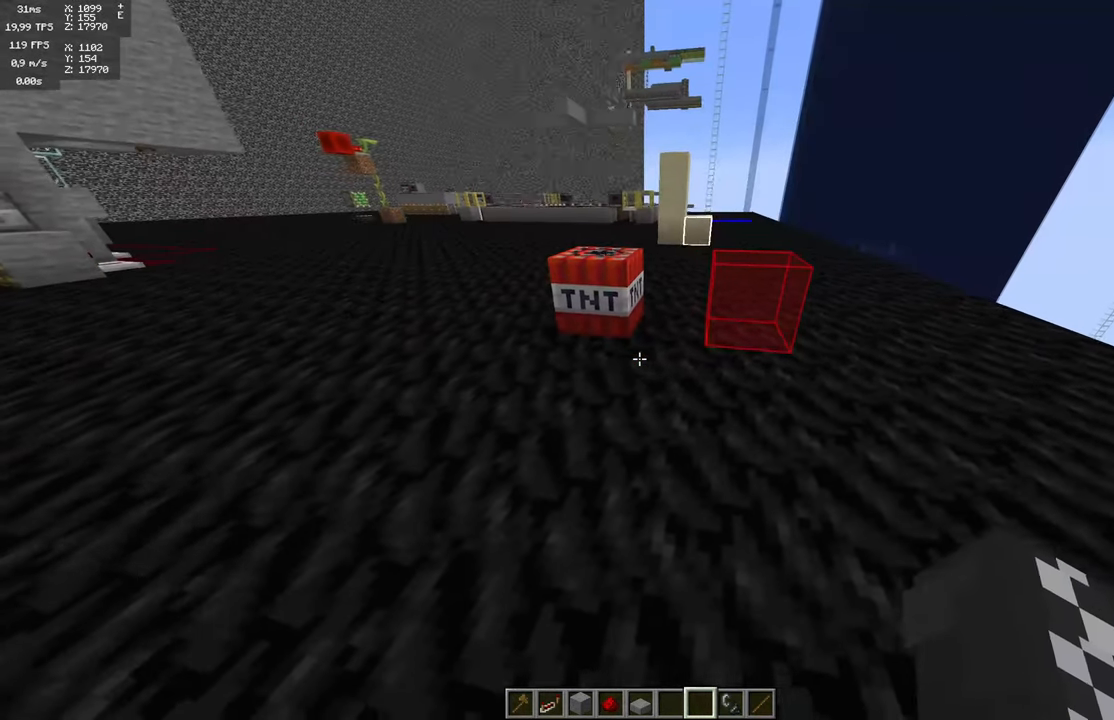
{"keys": [], "mouse": [], "events": []}
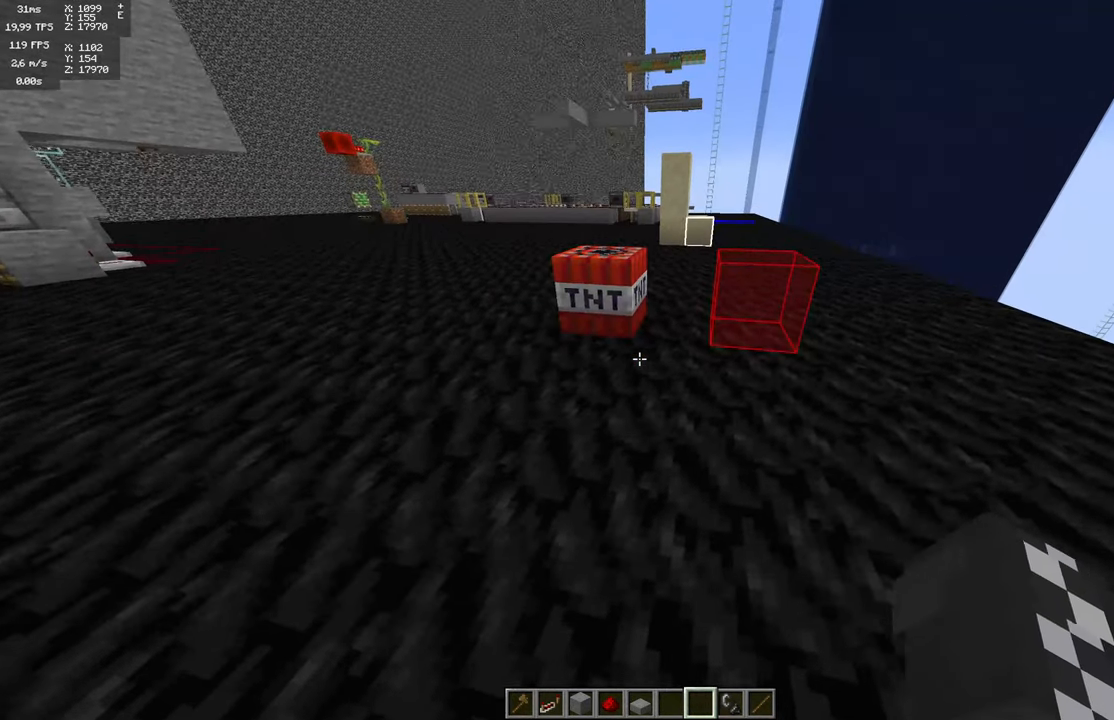
{"keys": [], "mouse": [], "events": [[17, "w", "down"], [300, "w", "up"]]}
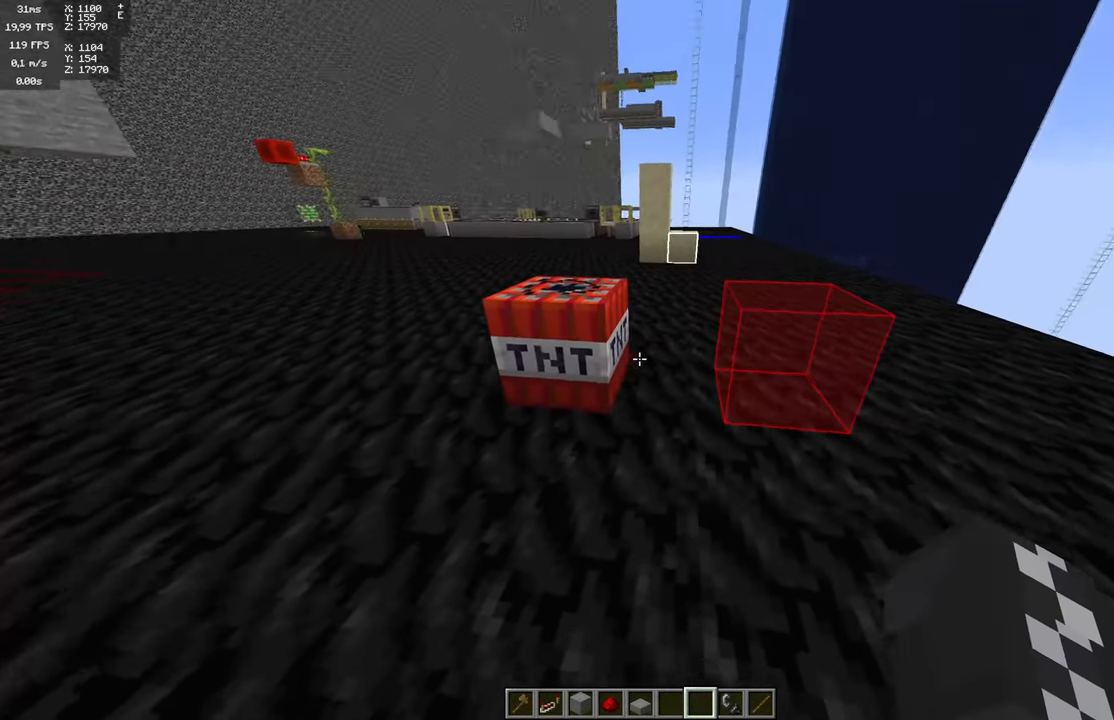
{"keys": [], "mouse": [], "events": []}
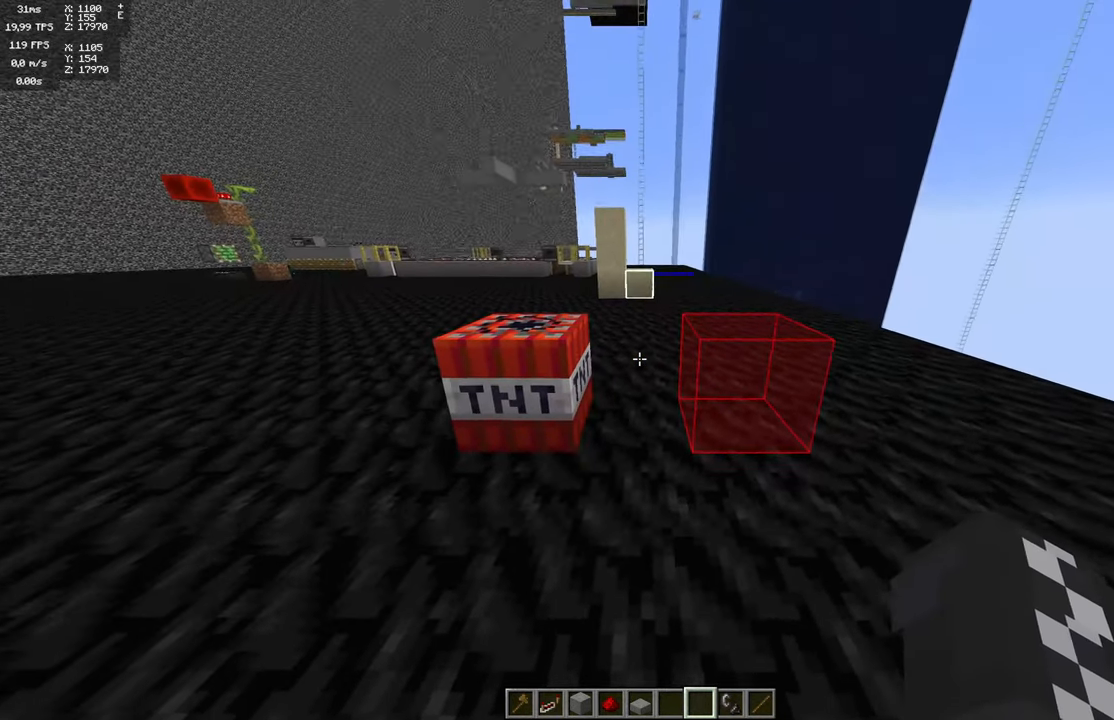
{"keys": [], "mouse": [], "events": [[50, "s", "down"], [350, "s", "up"]]}
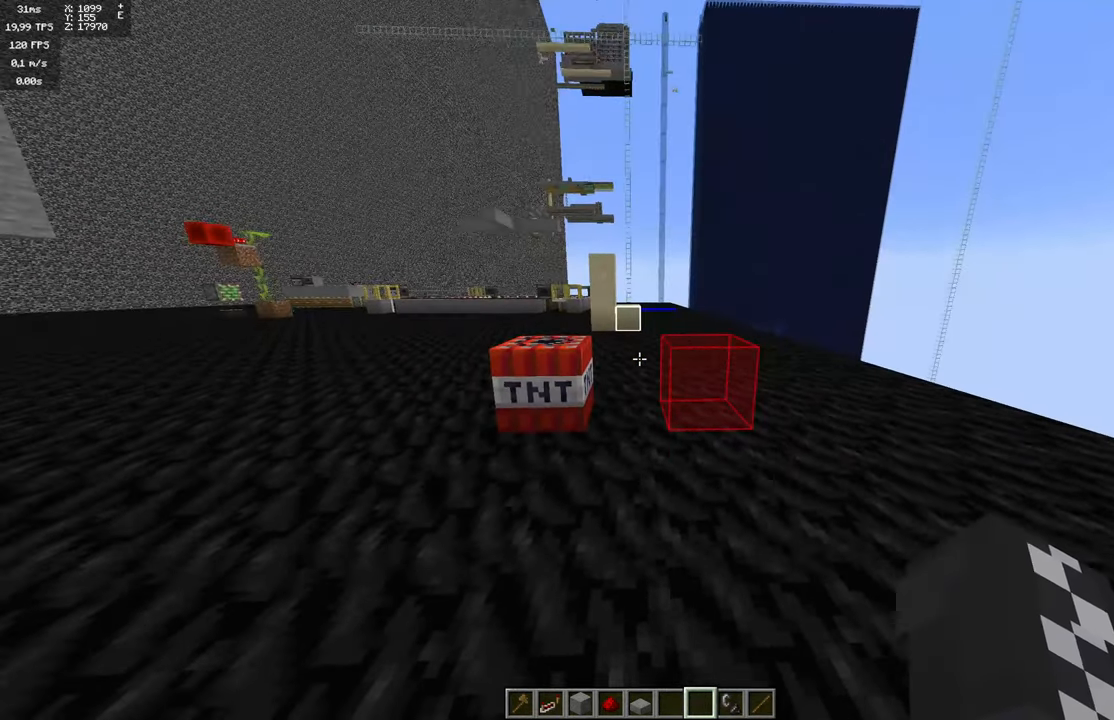
{"keys": ["d"], "mouse": [], "events": [[350, "d", "down"]]}
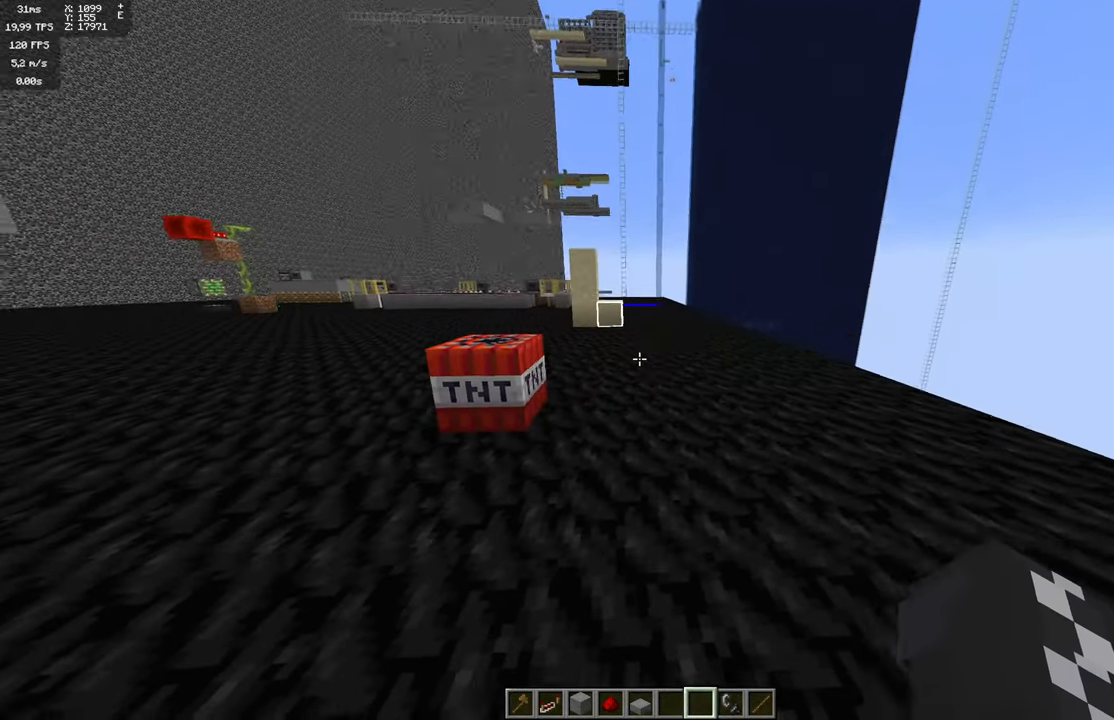
{"keys": ["a"], "mouse": [], "events": [[150, "d", "up"], [300, "a", "down"]]}
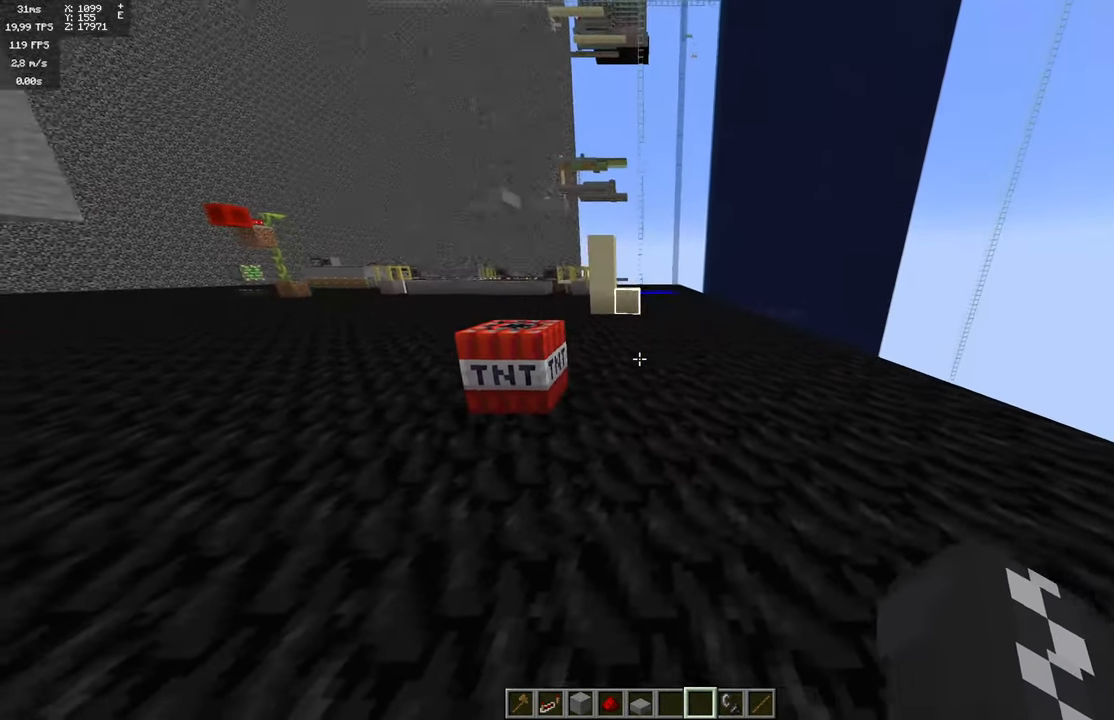
{"keys": [], "mouse": [], "events": [[67, "a", "up"], [183, "space", "down"], [383, "space", "up"]]}
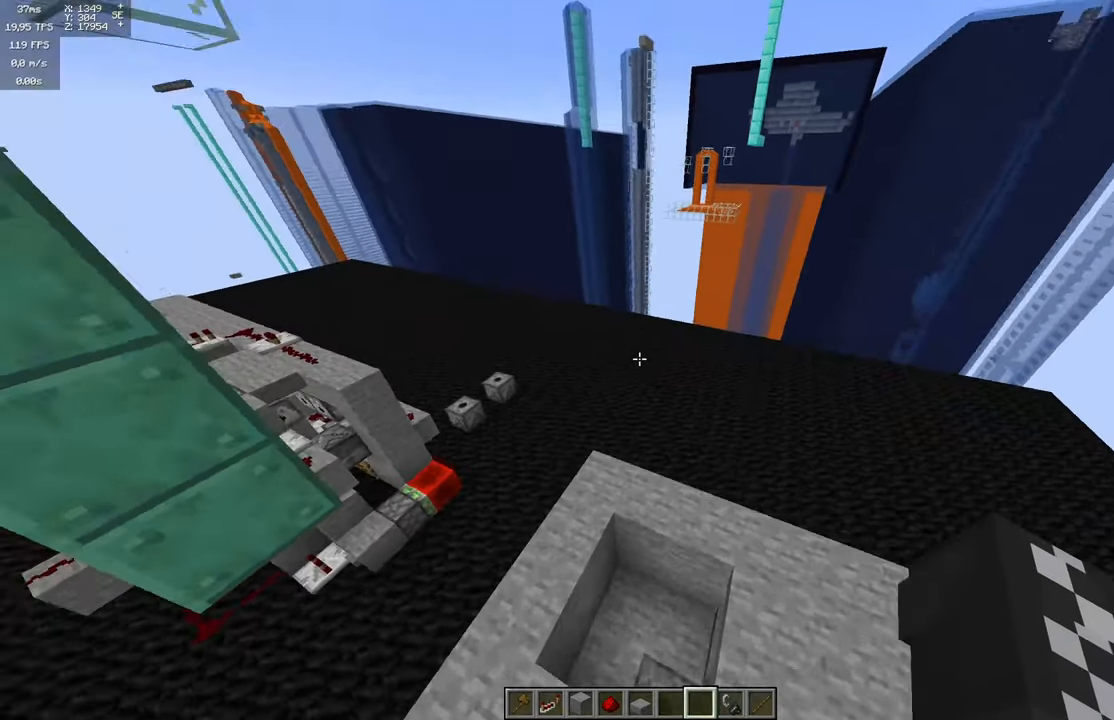
{"keys": ["s"], "mouse": [], "events": [[216, "s", "down"]]}
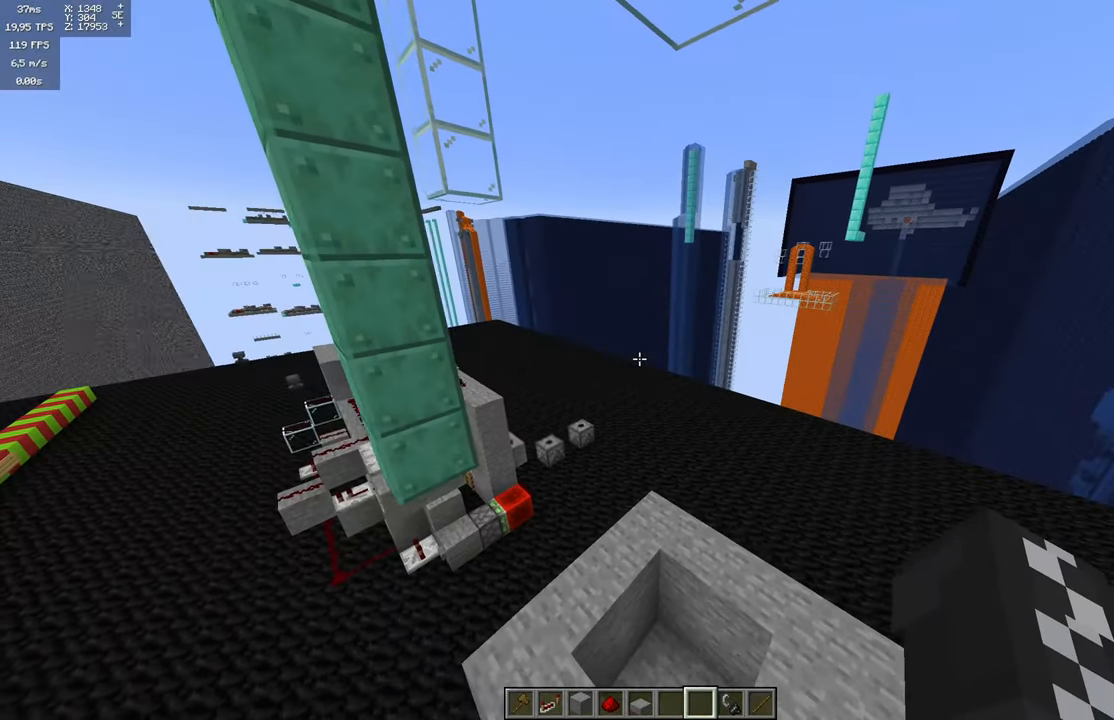
{"keys": [], "mouse": [], "events": [[150, "s", "up"]]}
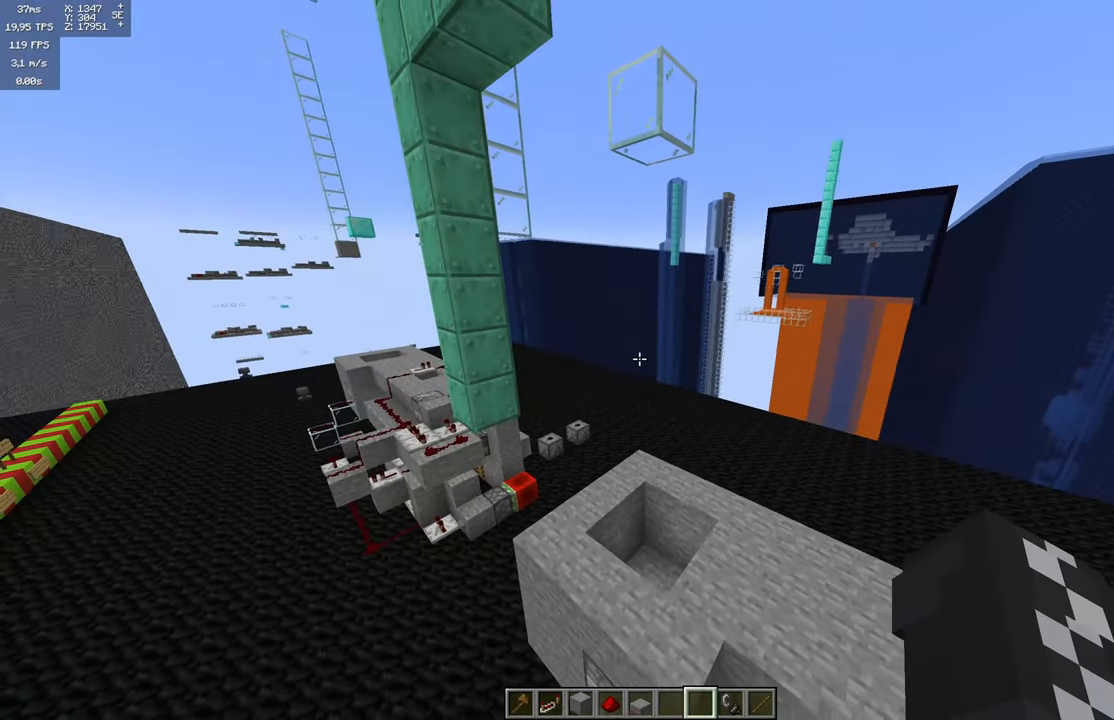
{"keys": [], "mouse": [], "events": [[166, "a", "down"], [300, "a", "up"]]}
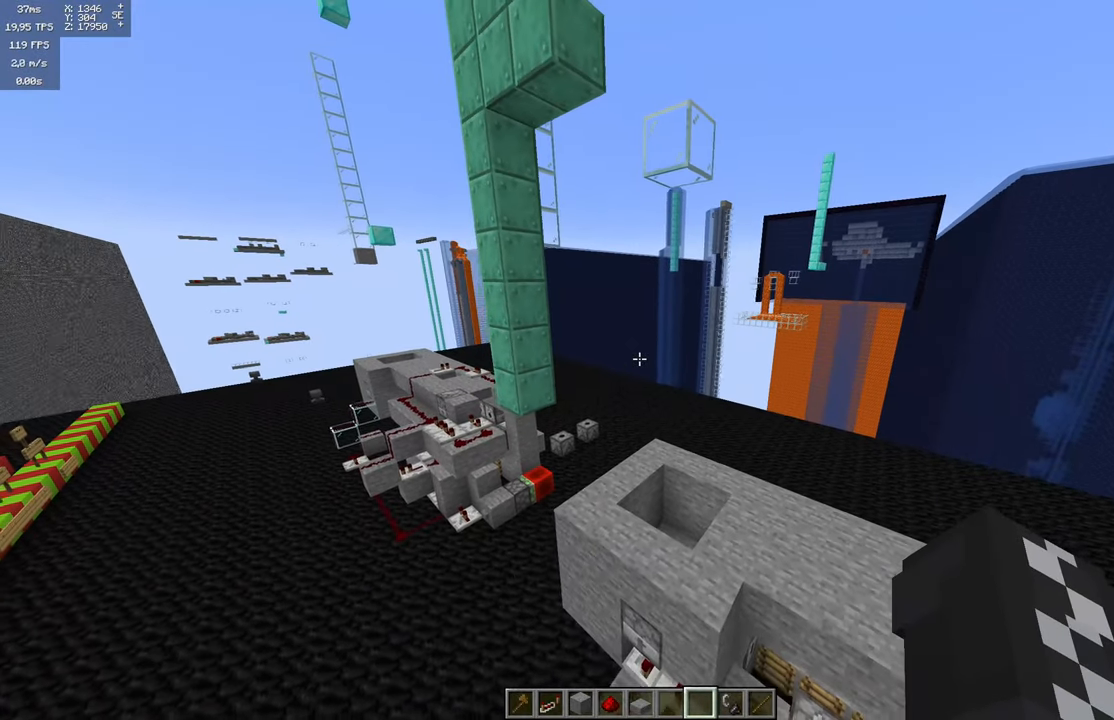
{"keys": [], "mouse": [], "events": [[83, "d", "down"], [233, "d", "up"]]}
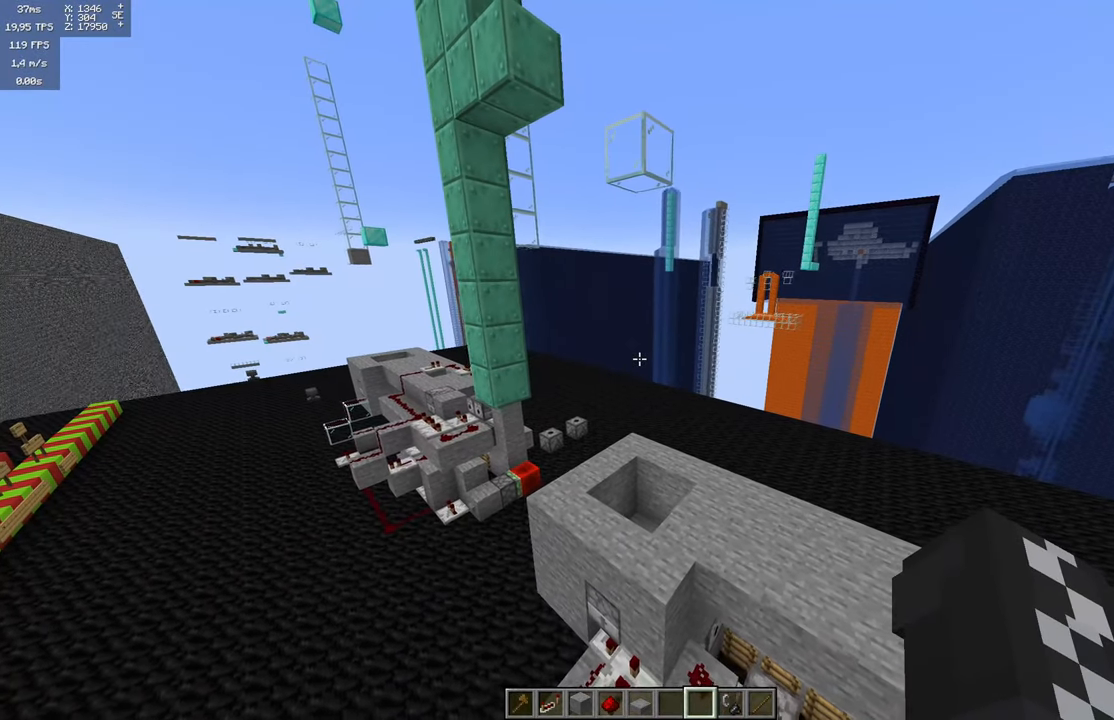
{"keys": [], "mouse": [], "events": [[250, "w", "down"], [433, "w", "up"]]}
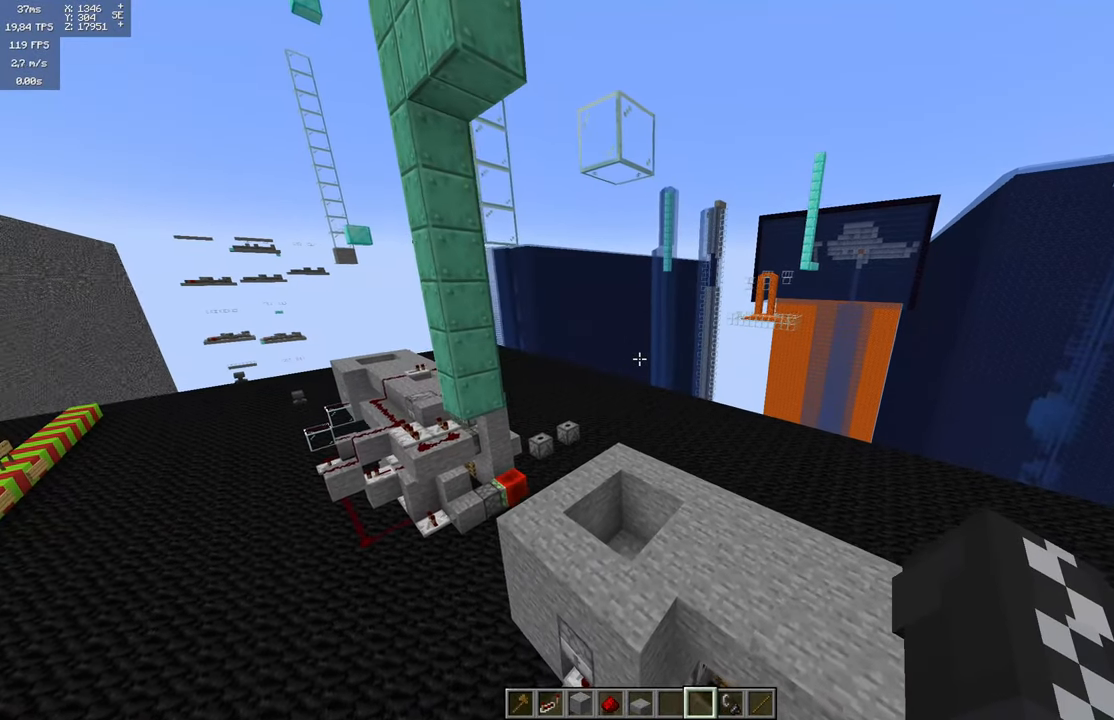
{"keys": [], "mouse": [], "events": []}
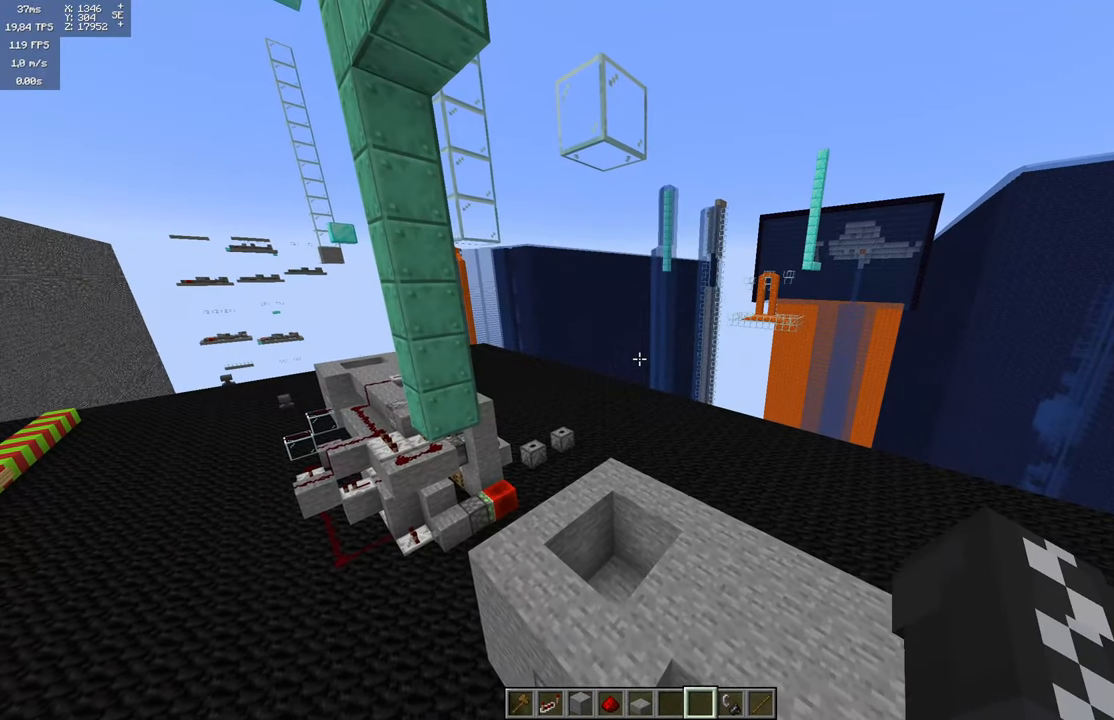
{"keys": [], "mouse": [], "events": []}
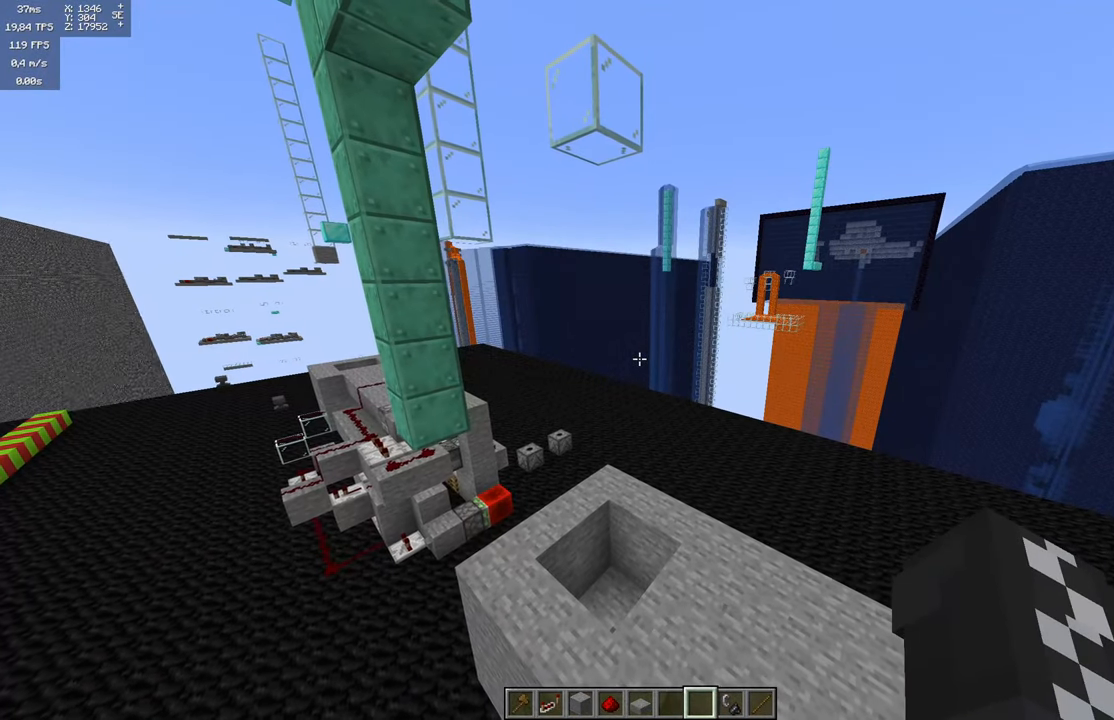
{"keys": [], "mouse": [], "events": []}
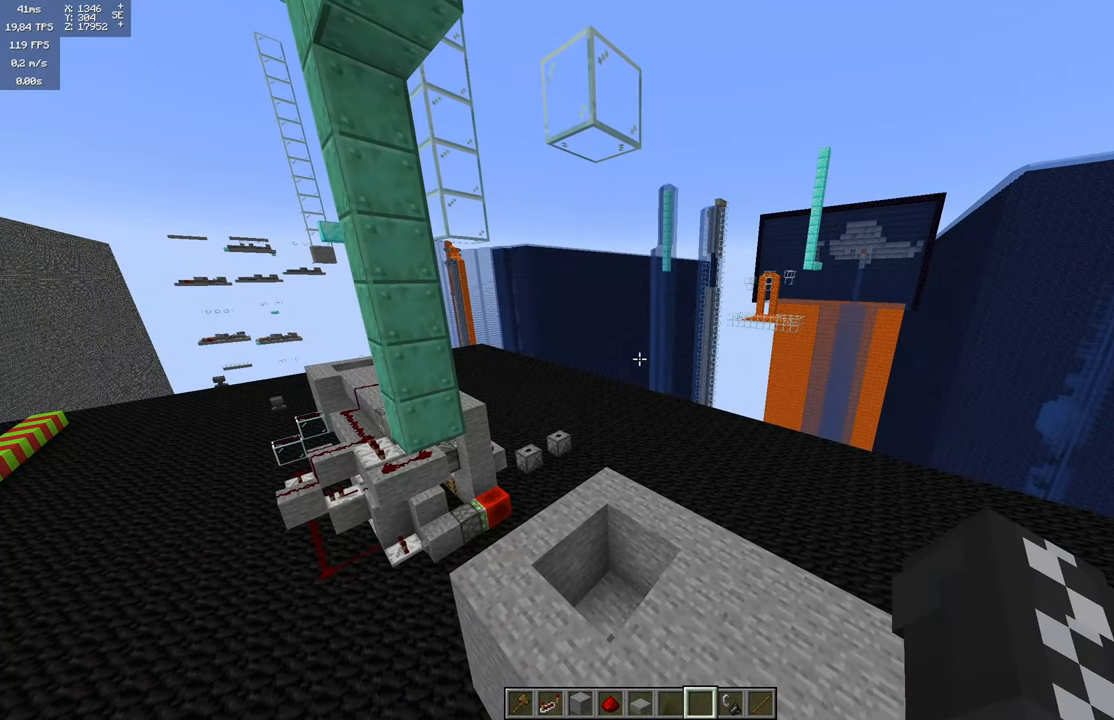
{"keys": [], "mouse": [], "events": []}
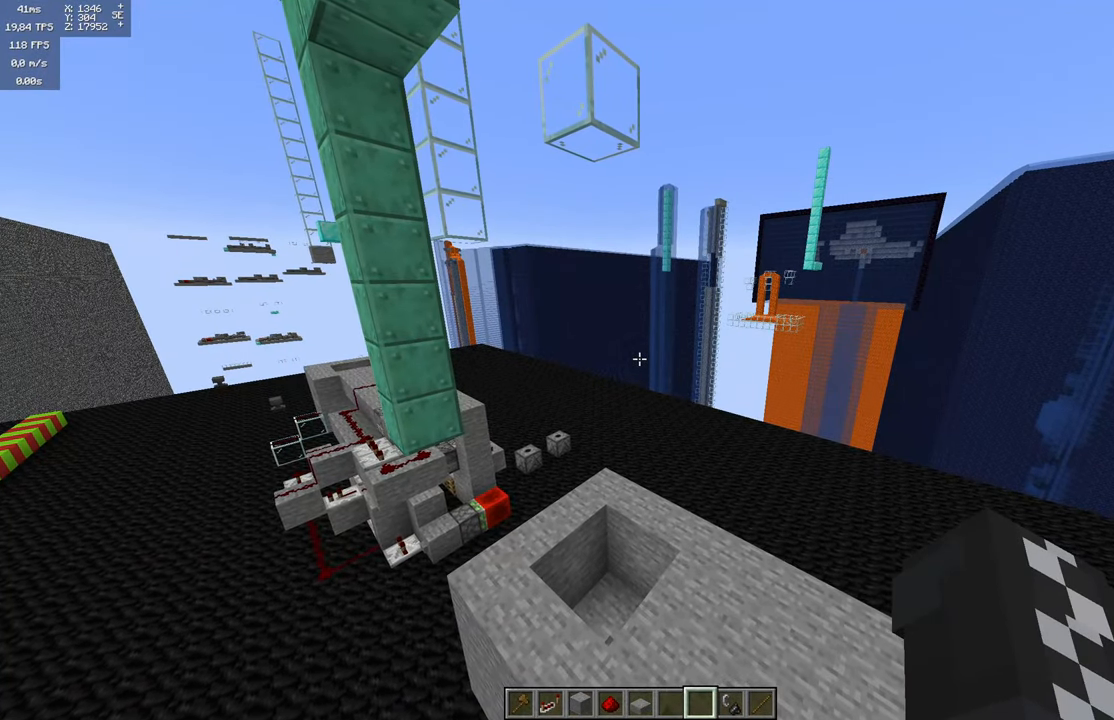
{"keys": [], "mouse": [], "events": []}